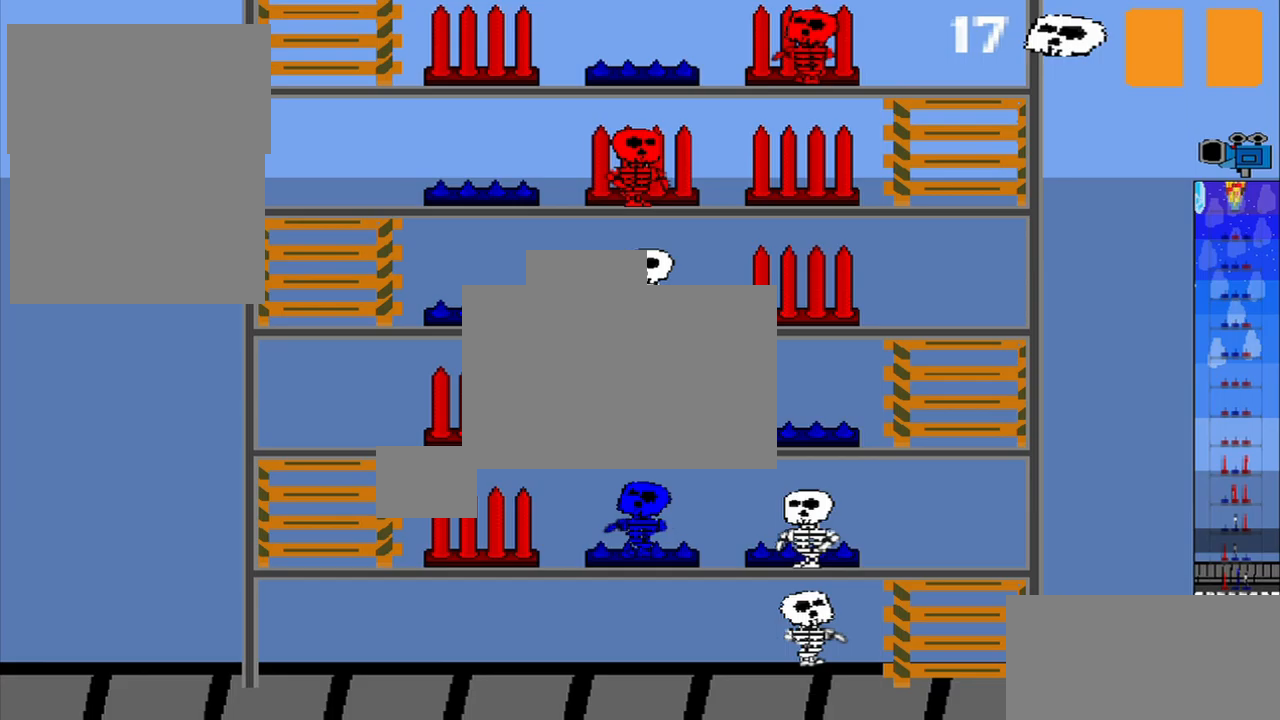
Gameplay with a controller (PlayStation layout); each line is a JSON object with the inputs held at the frame after it. "events" lists button and stick changes between this image and that frame as [ms after this image, input, new state], when the widget could be followed in between. Not read: CROSS L2 L3 R2 R3 right_stick.
{"buttons": [], "left_stick": "down", "events": [[333, "left_stick", "down"]]}
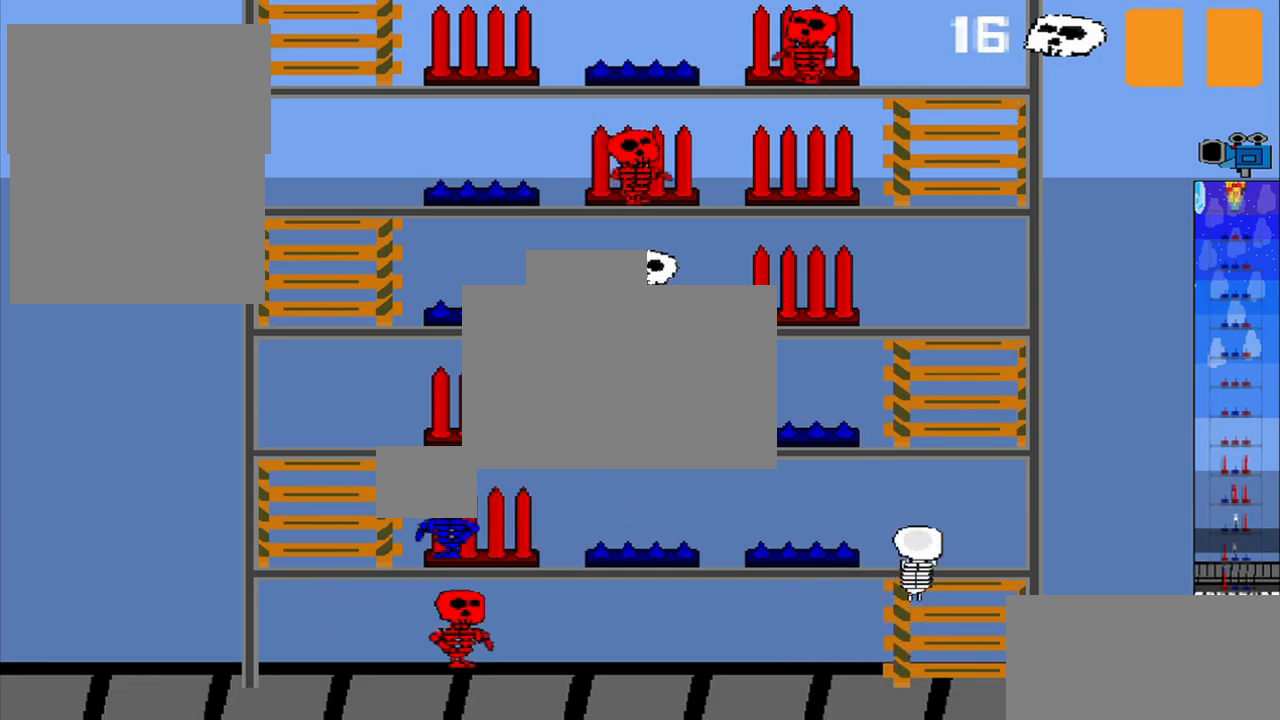
{"buttons": [], "left_stick": "center", "events": [[83, "left_stick", "center"]]}
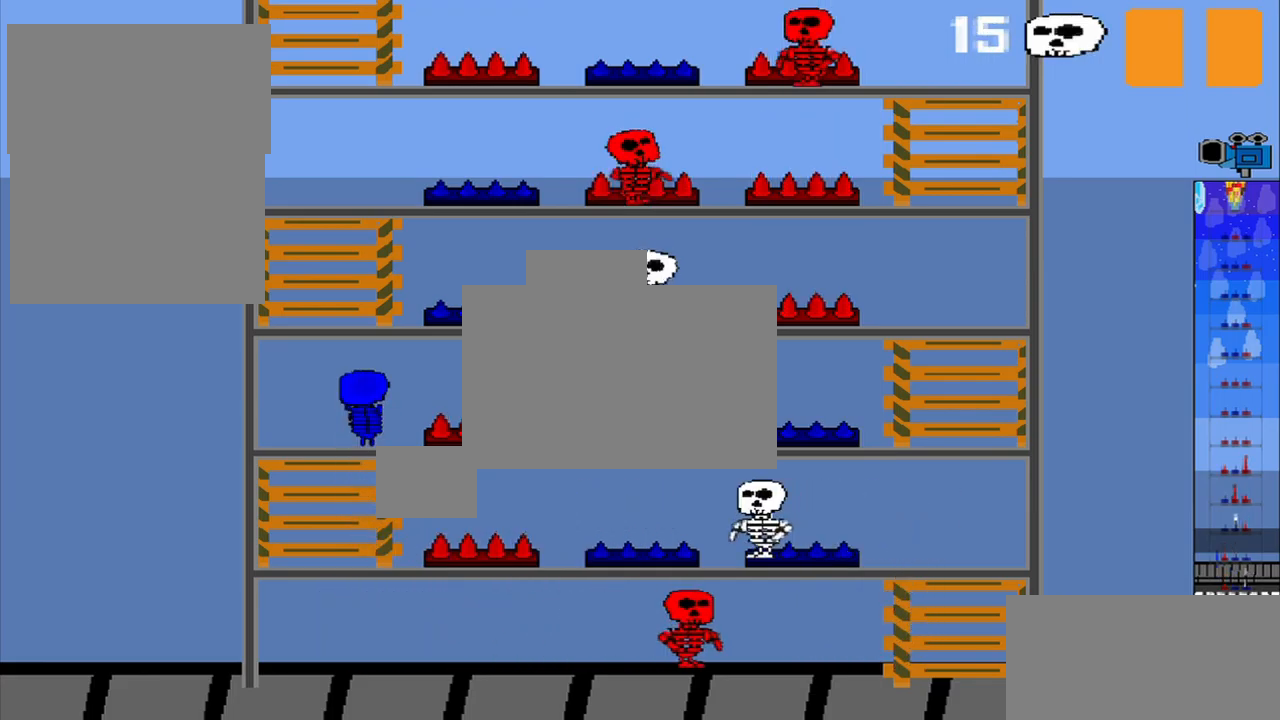
{"buttons": [], "left_stick": "center", "events": [[167, "left_stick", "up"], [250, "left_stick", "center"]]}
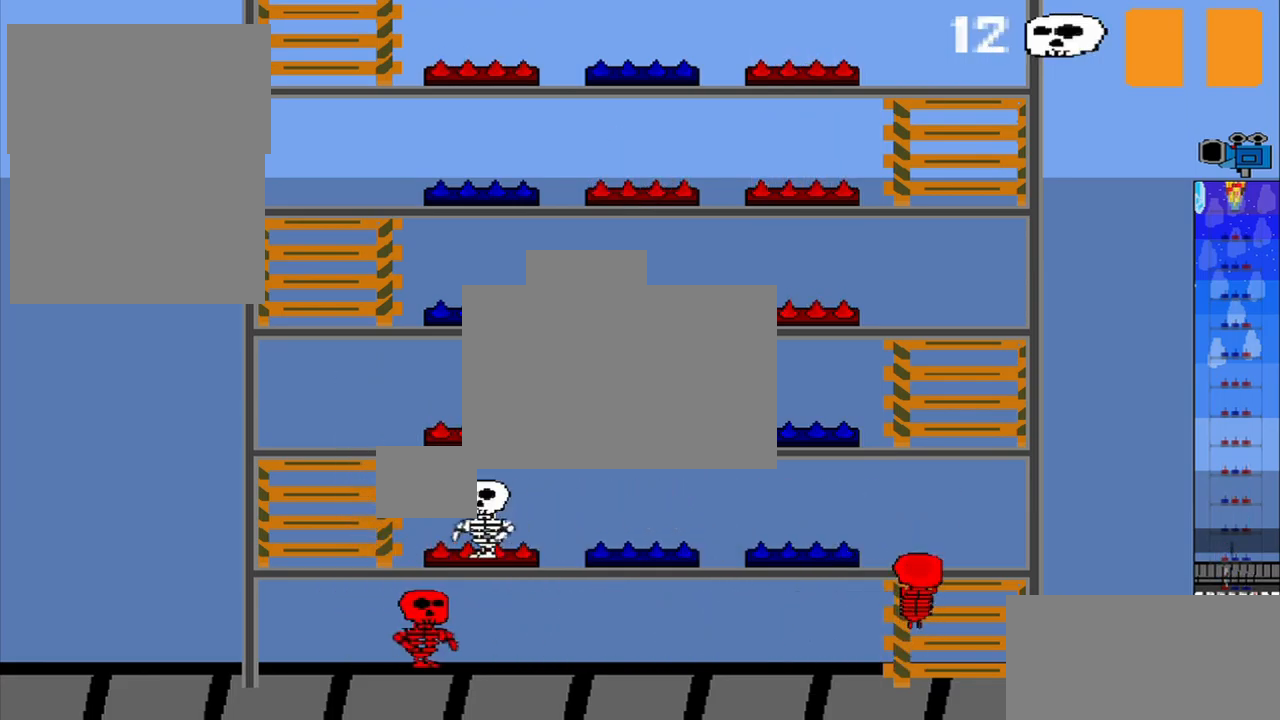
{"buttons": [], "left_stick": "center", "events": []}
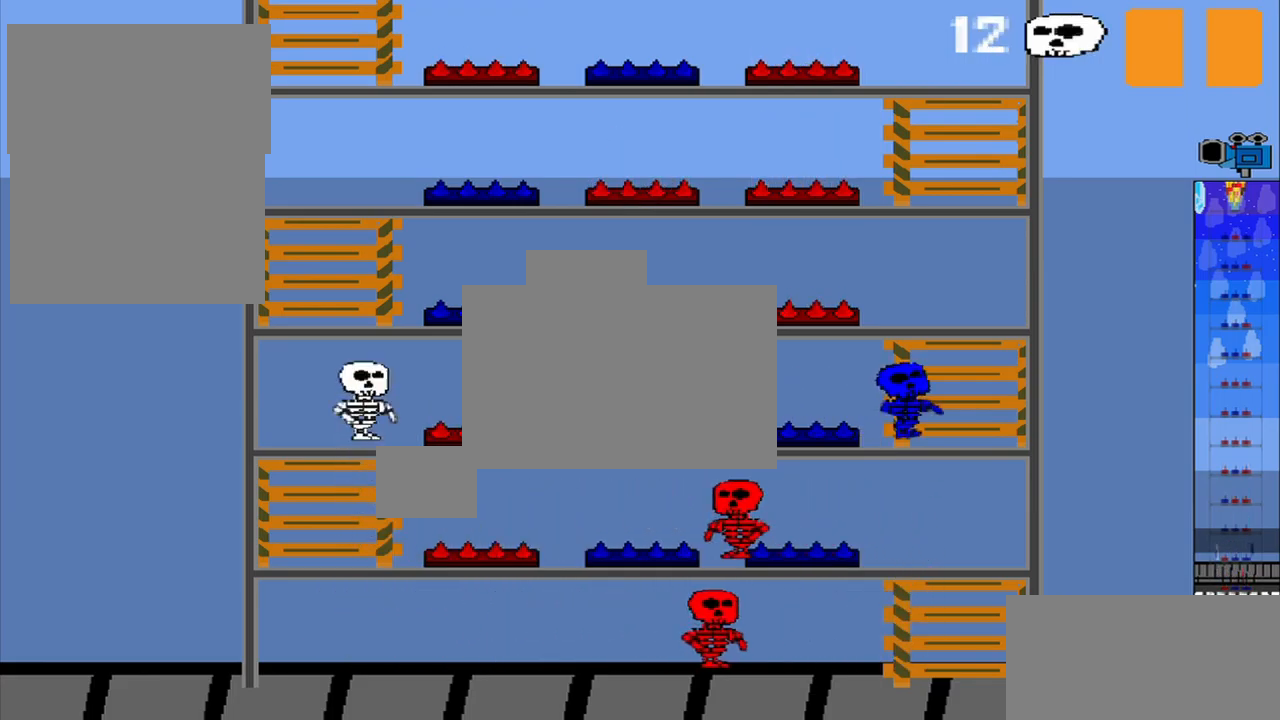
{"buttons": [], "left_stick": "center", "events": []}
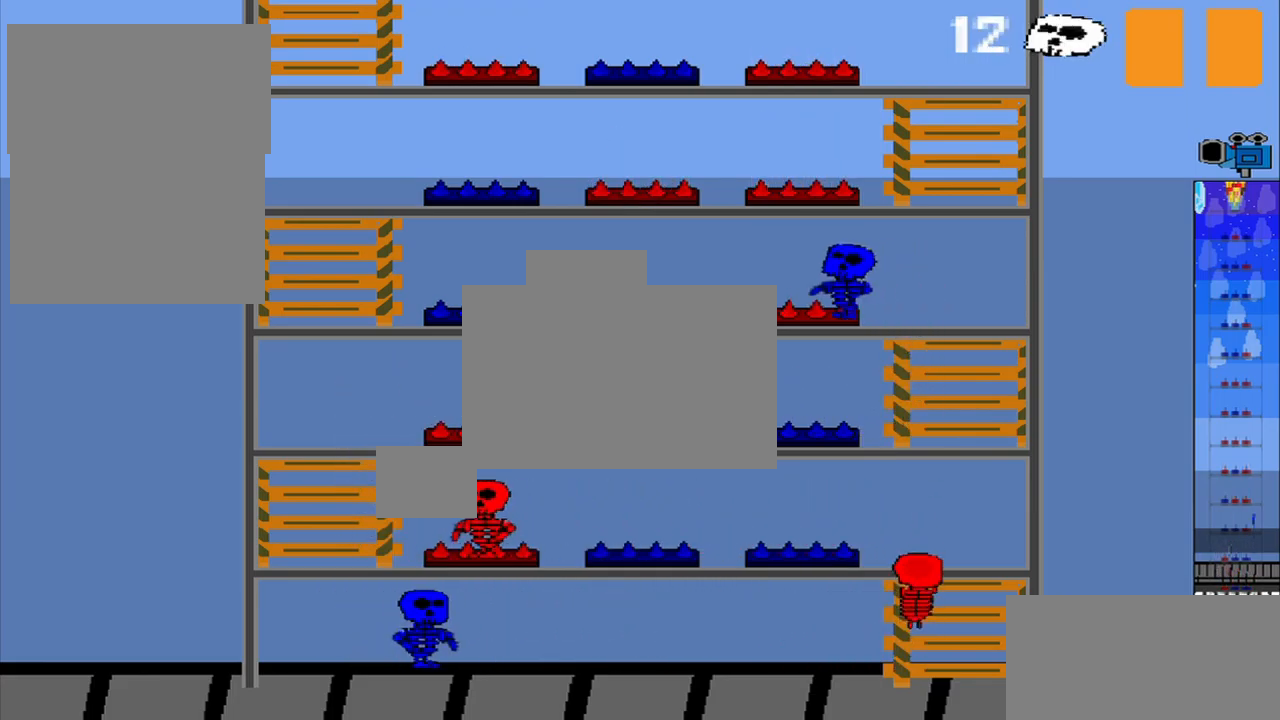
{"buttons": [], "left_stick": "center", "events": []}
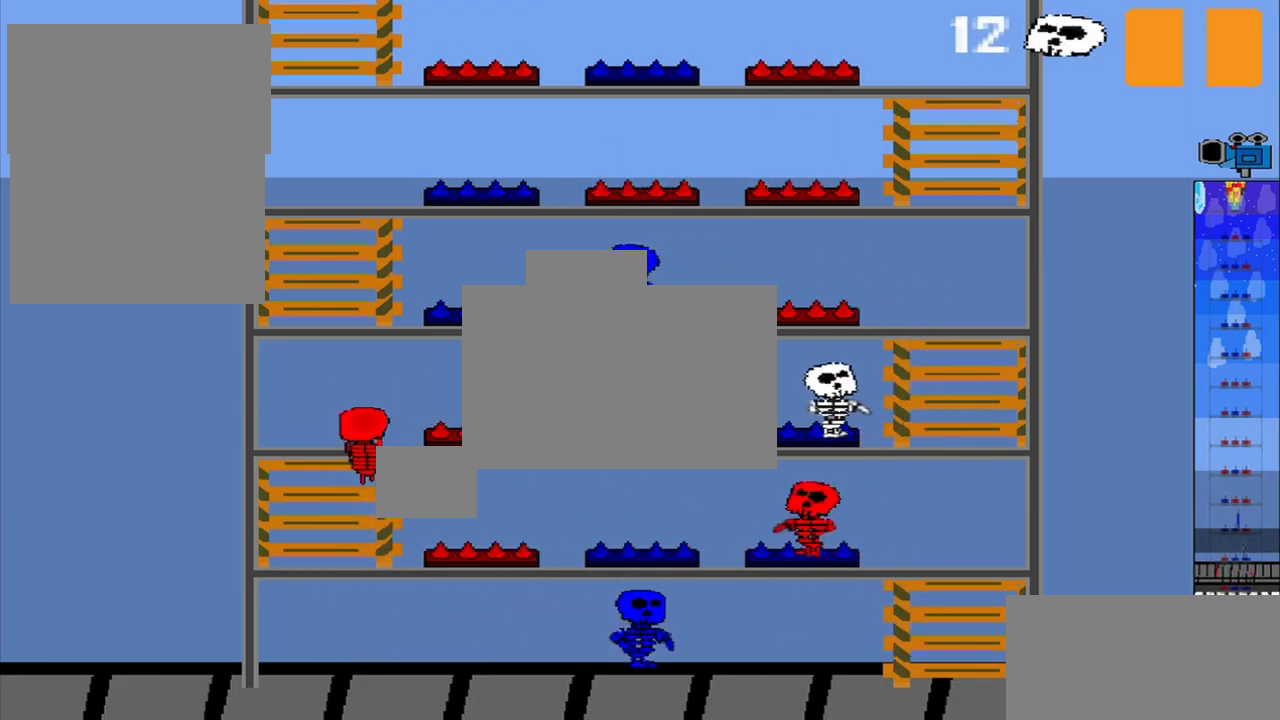
{"buttons": [], "left_stick": "center", "events": []}
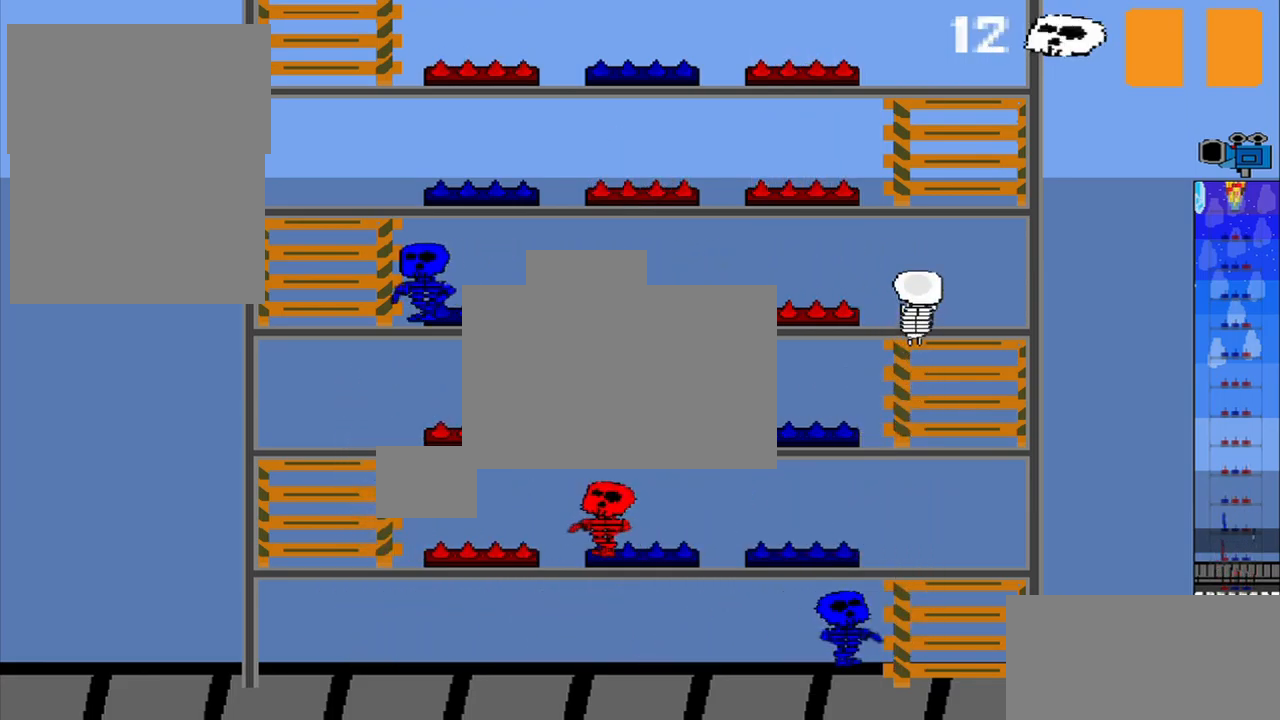
{"buttons": [], "left_stick": "center", "events": []}
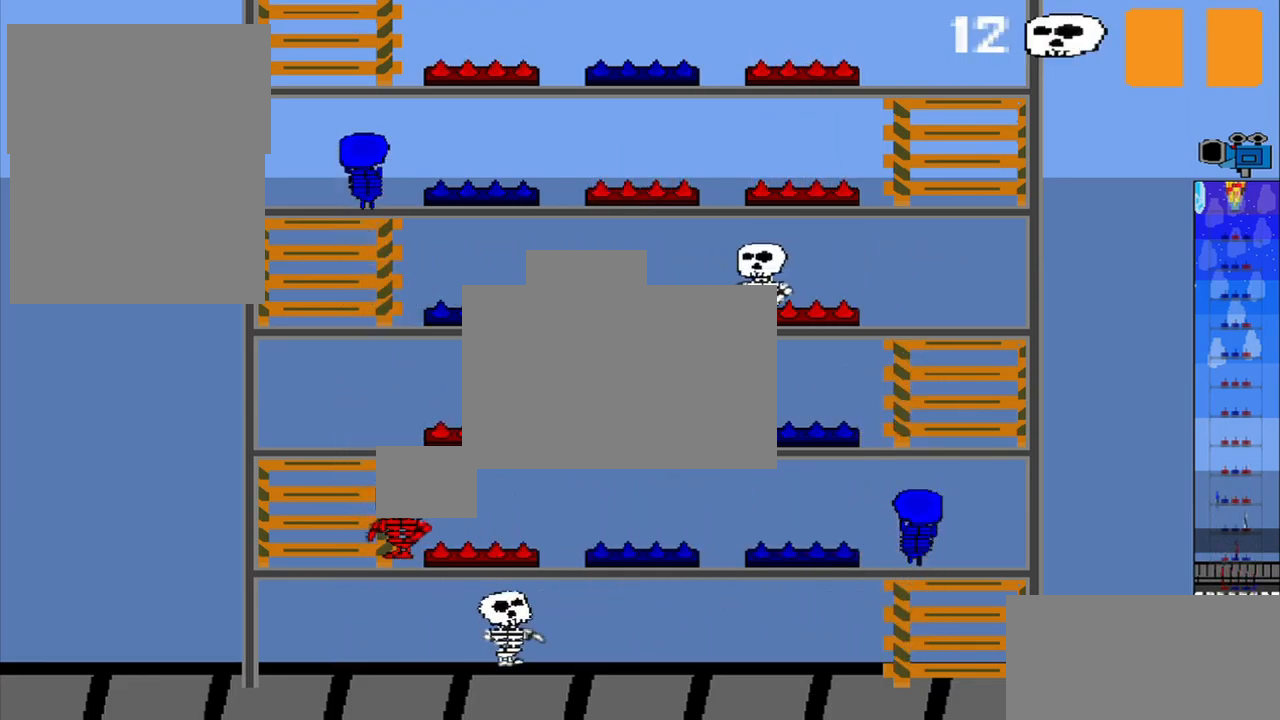
{"buttons": [], "left_stick": "center", "events": []}
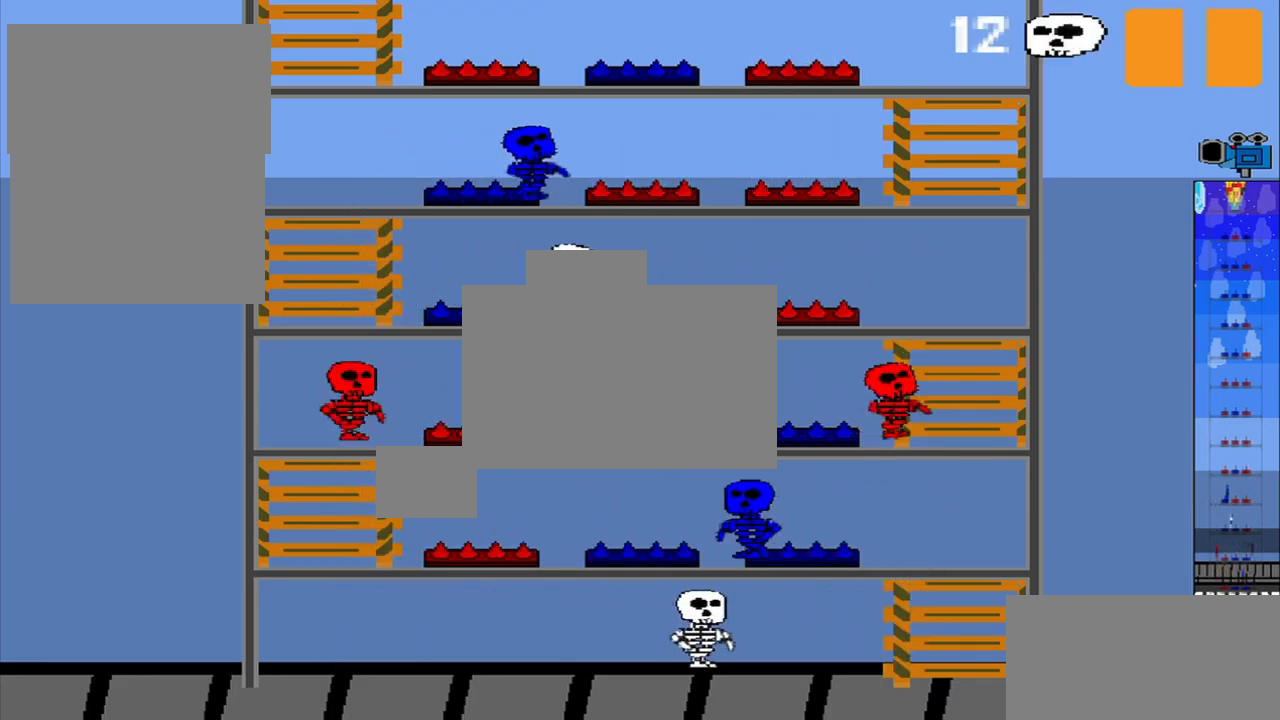
{"buttons": [], "left_stick": "center", "events": []}
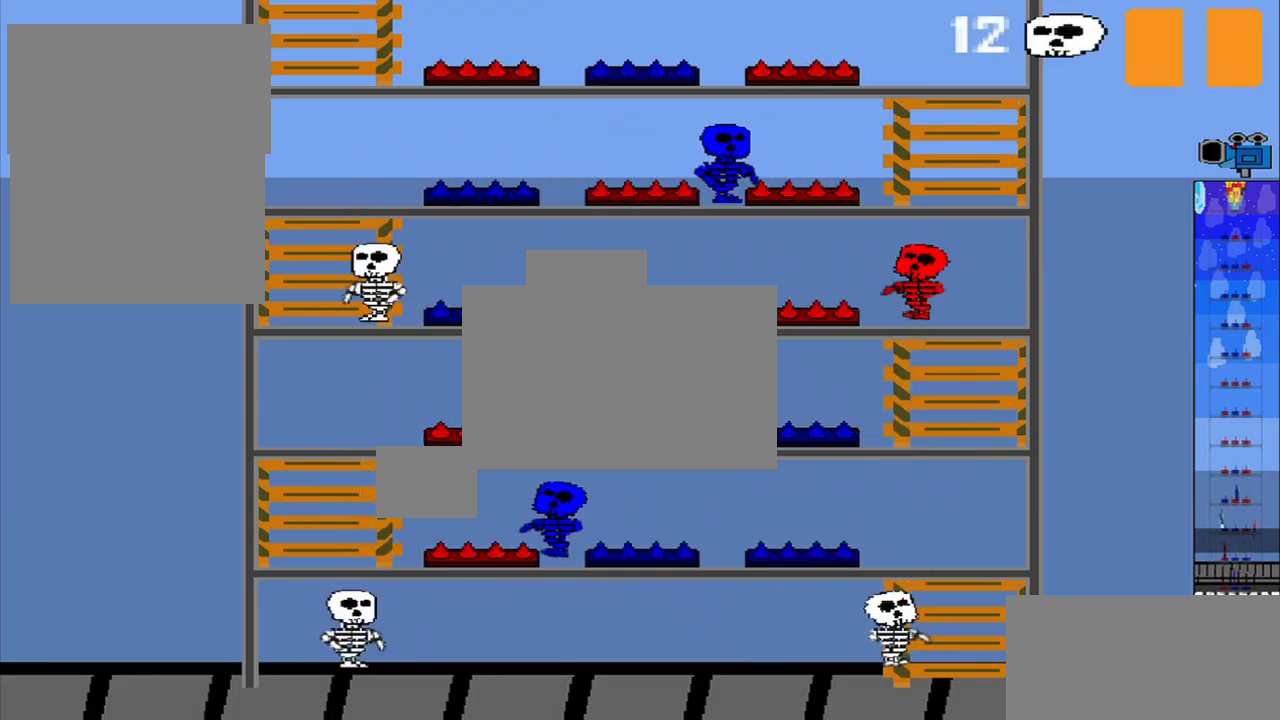
{"buttons": [], "left_stick": "center", "events": []}
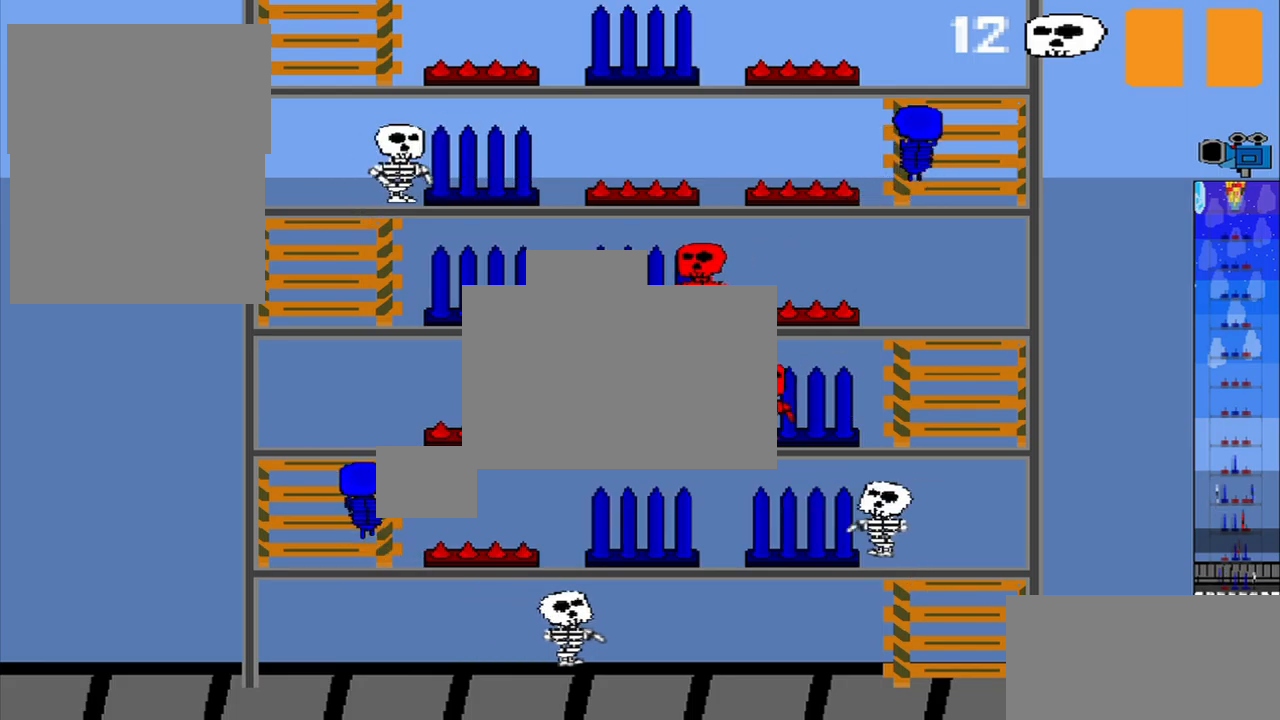
{"buttons": [], "left_stick": "center", "events": [[209, "left_stick", "up"], [417, "left_stick", "center"]]}
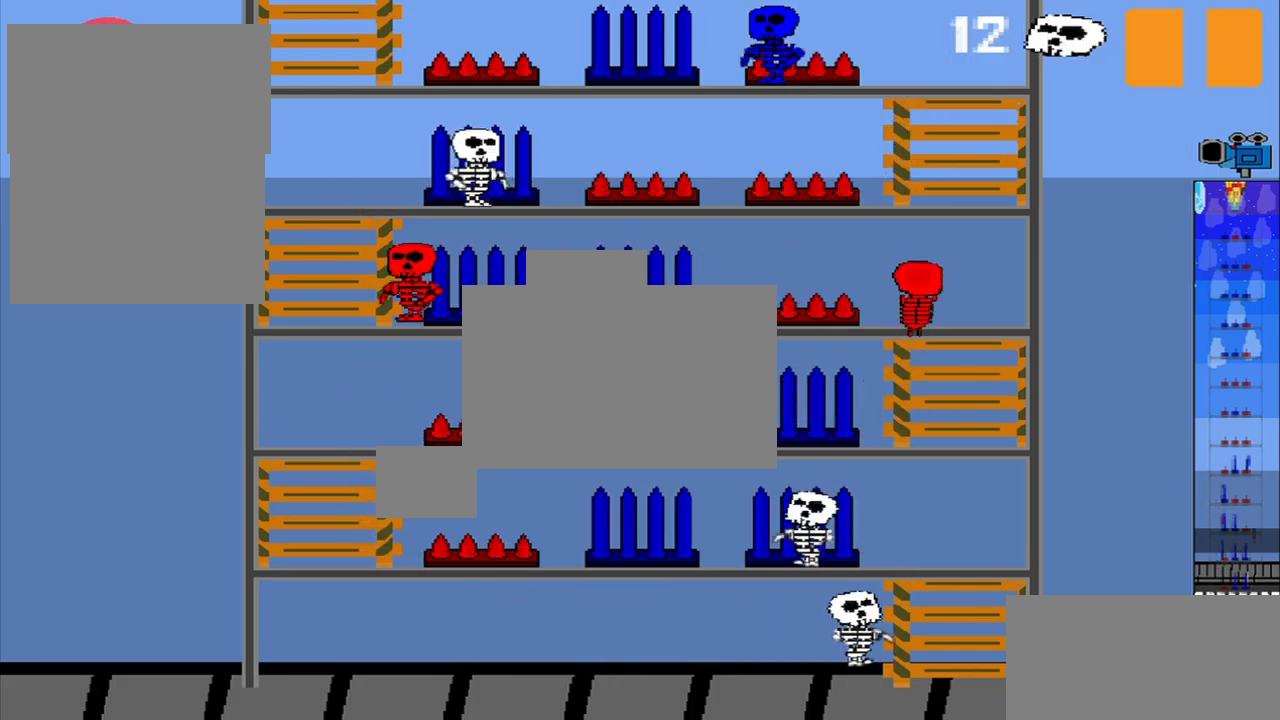
{"buttons": [], "left_stick": "center", "events": []}
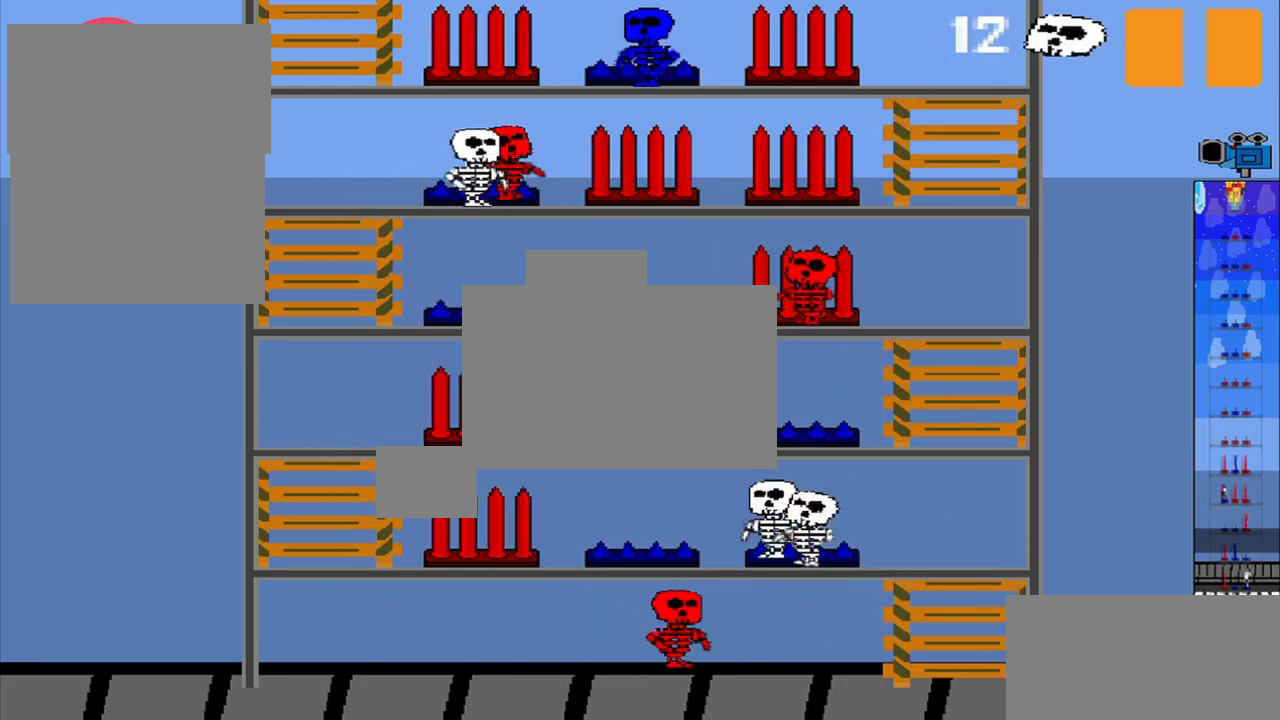
{"buttons": [], "left_stick": "center", "events": []}
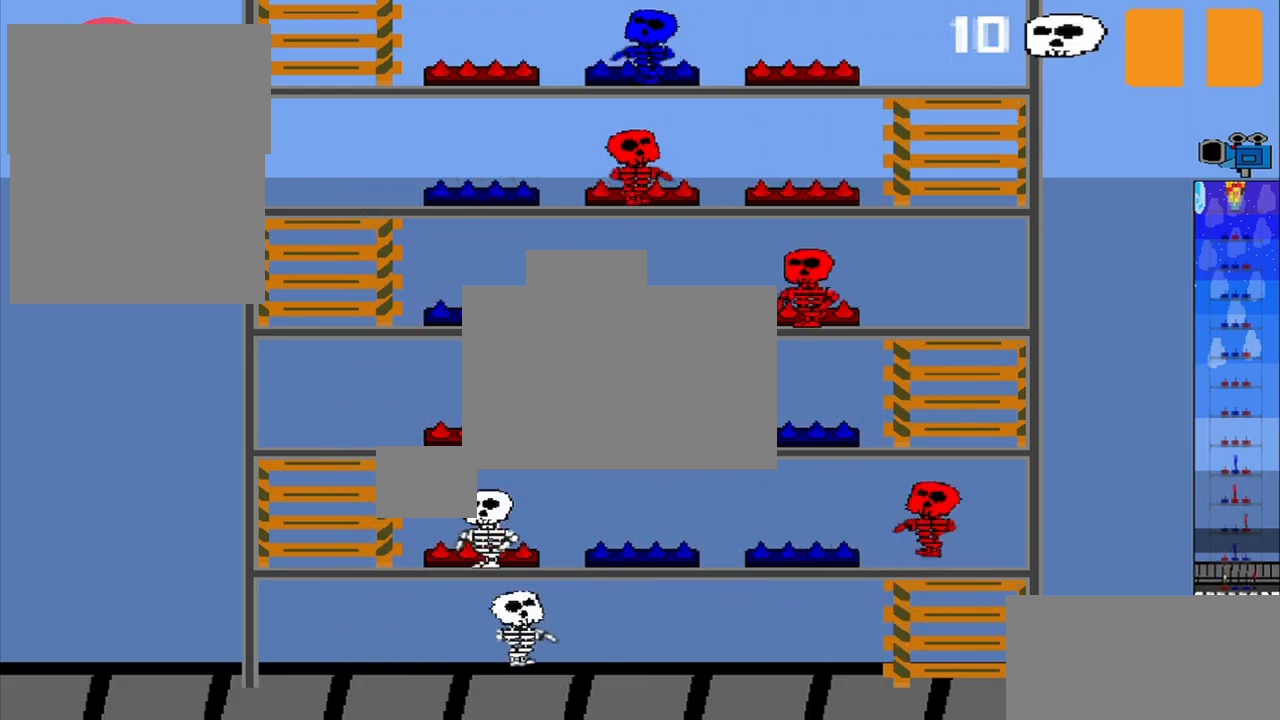
{"buttons": [], "left_stick": "center", "events": []}
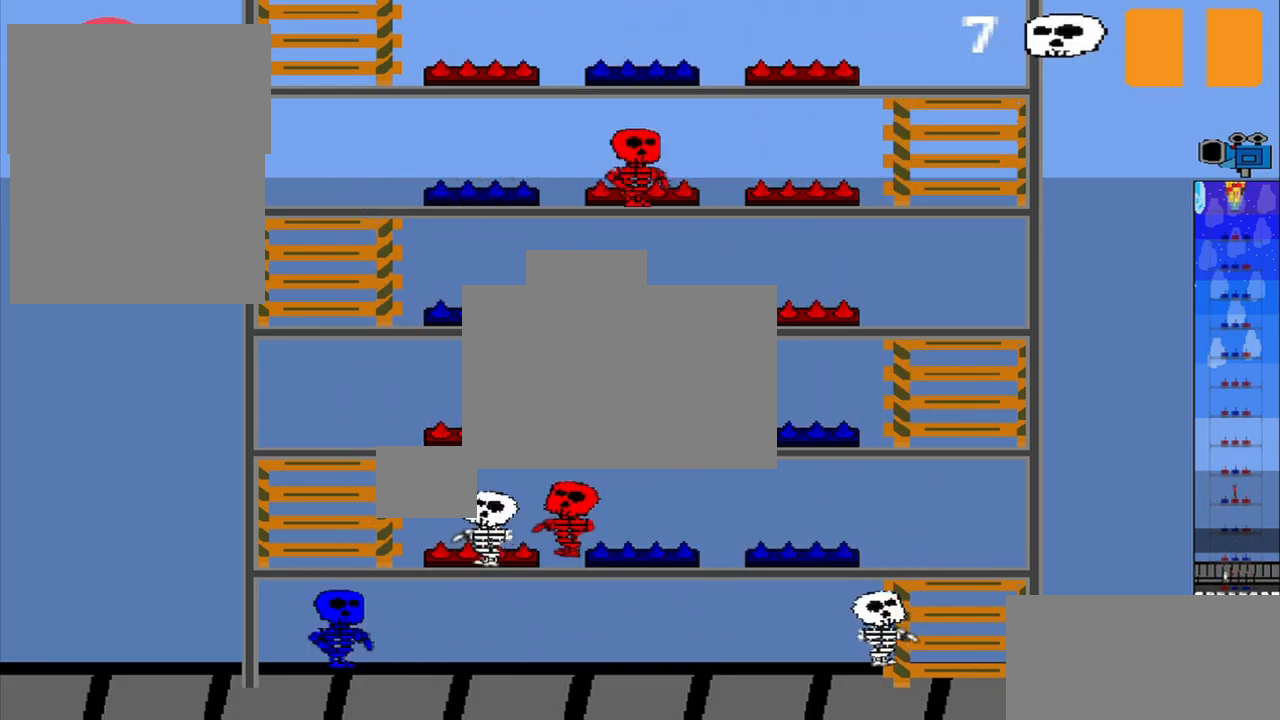
{"buttons": [], "left_stick": "center", "events": [[209, "left_stick", "down"], [375, "left_stick", "center"]]}
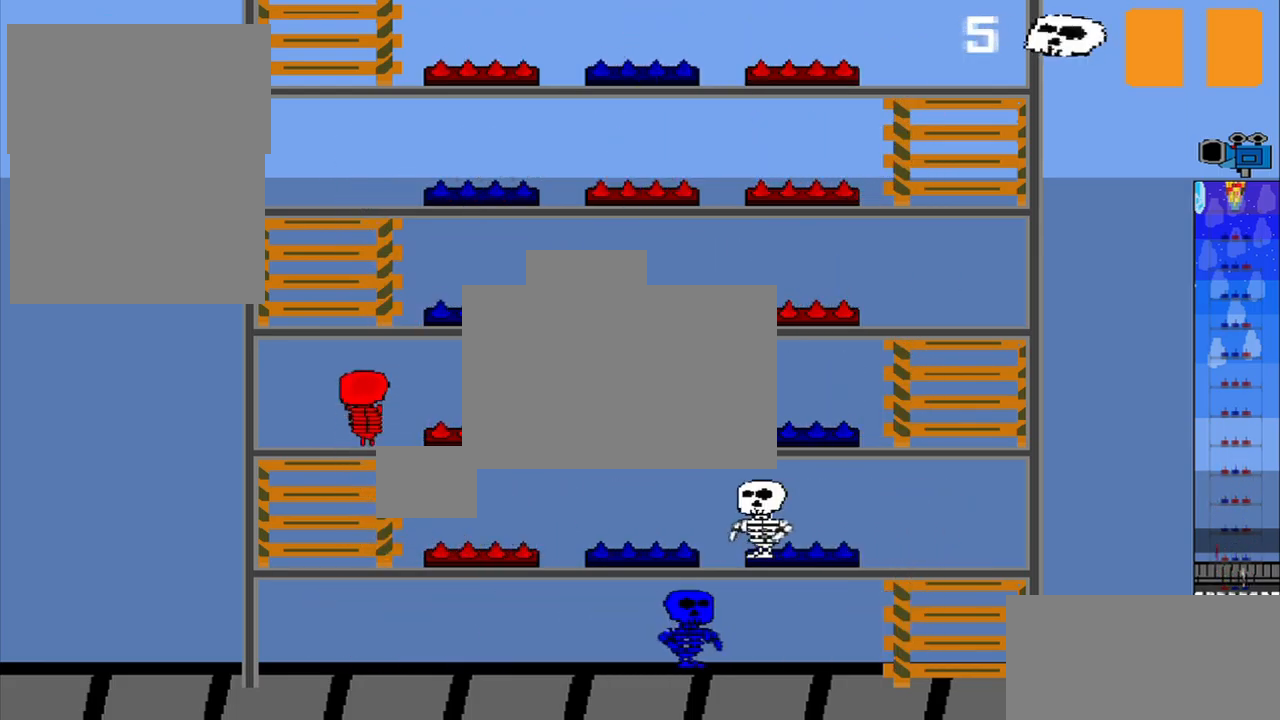
{"buttons": [], "left_stick": "center", "events": [[167, "left_stick", "up"], [292, "left_stick", "center"]]}
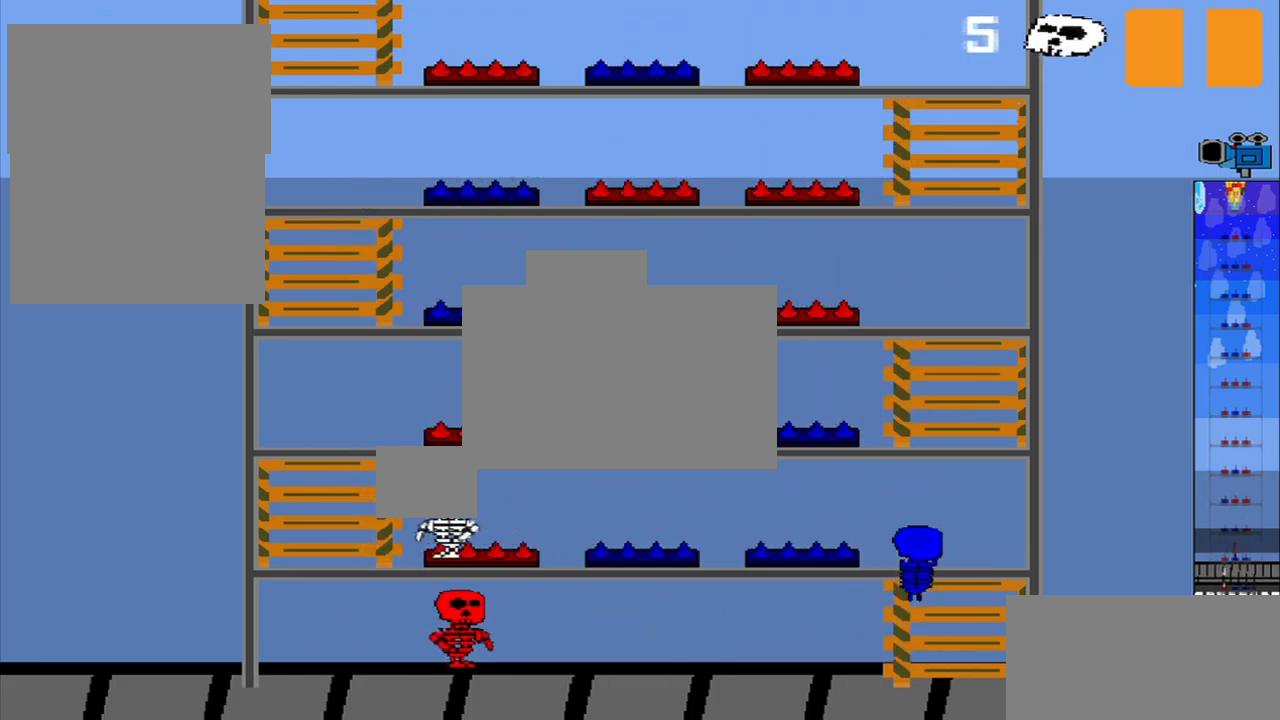
{"buttons": [], "left_stick": "center", "events": [[42, "left_stick", "down"], [167, "left_stick", "center"]]}
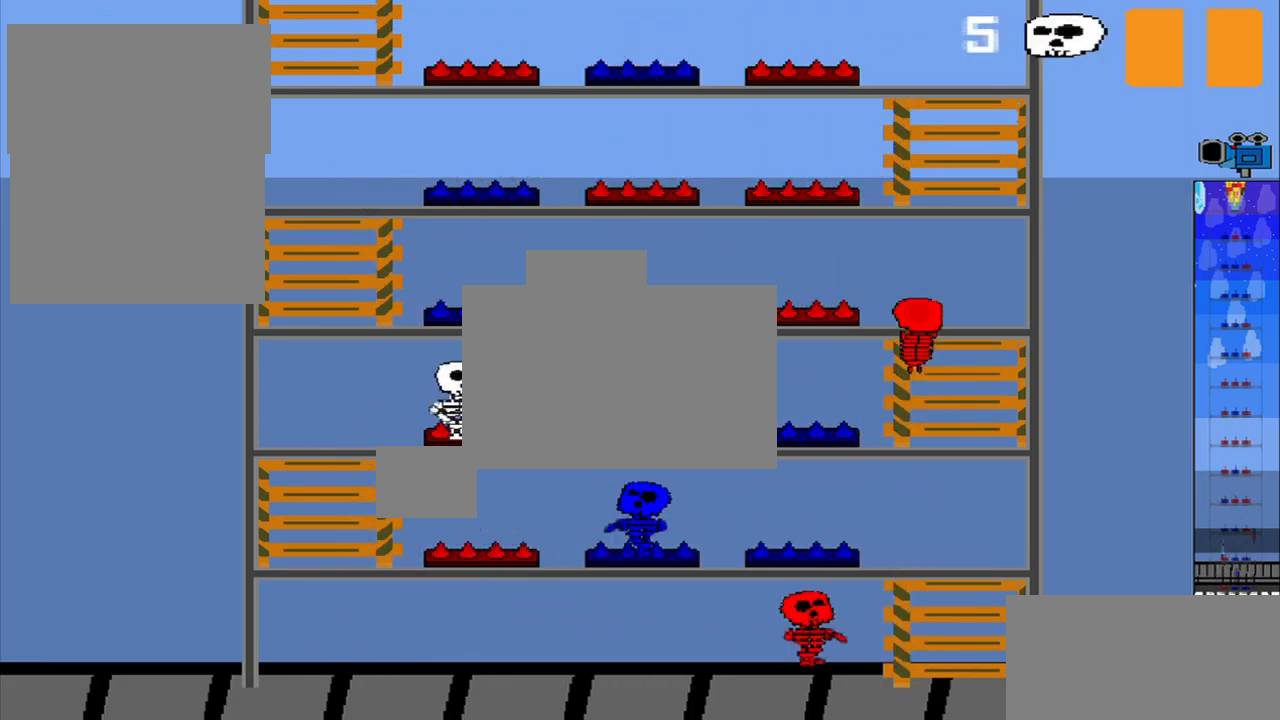
{"buttons": [], "left_stick": "center", "events": []}
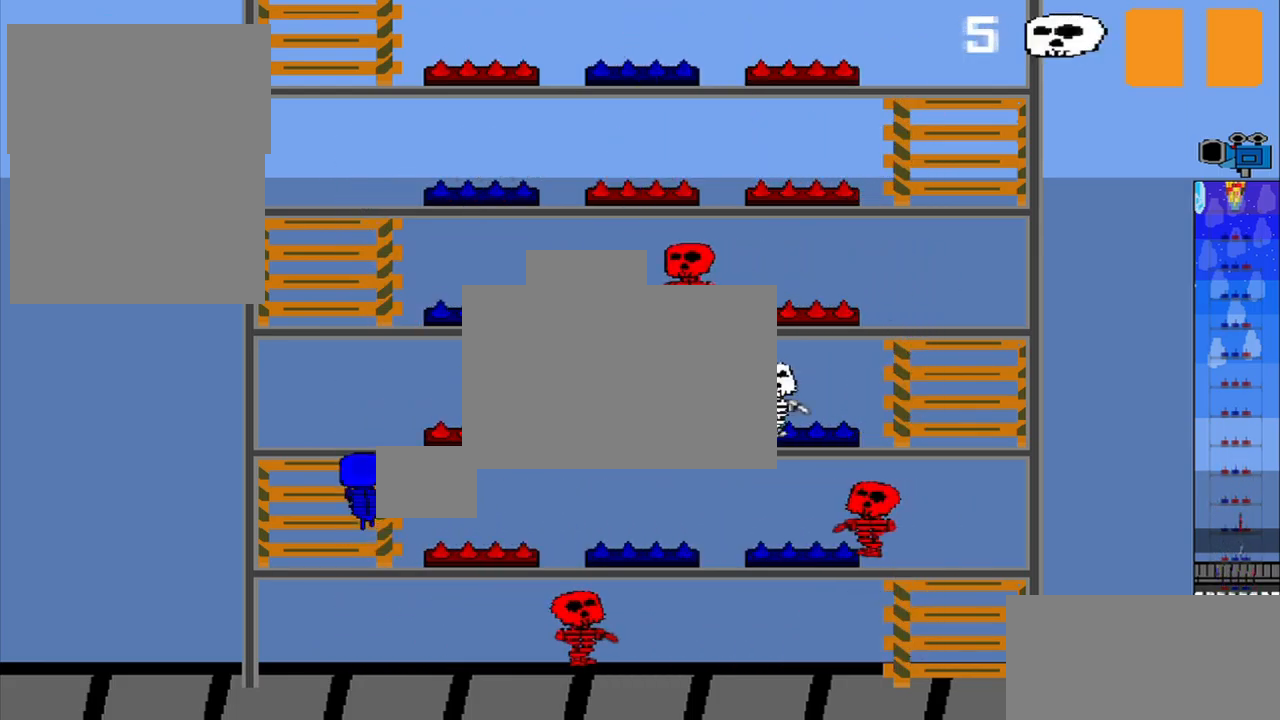
{"buttons": [], "left_stick": "center", "events": [[209, "left_stick", "up"], [334, "left_stick", "center"]]}
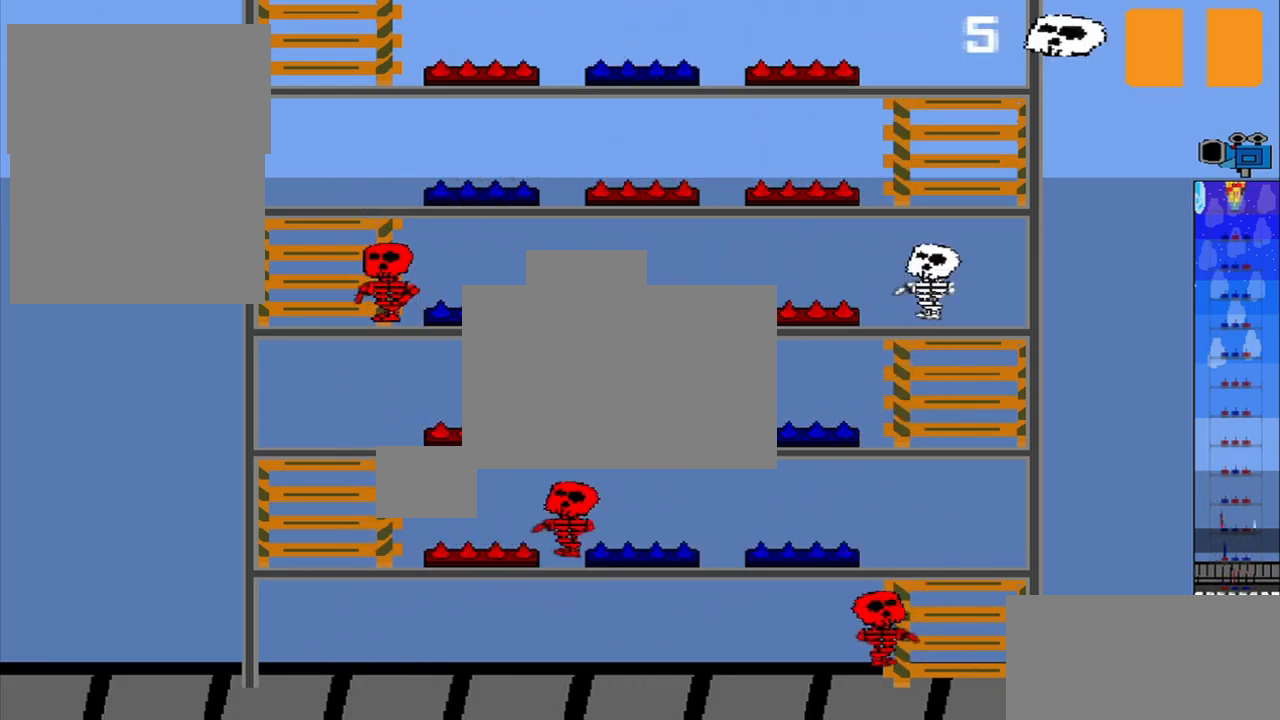
{"buttons": [], "left_stick": "center", "events": []}